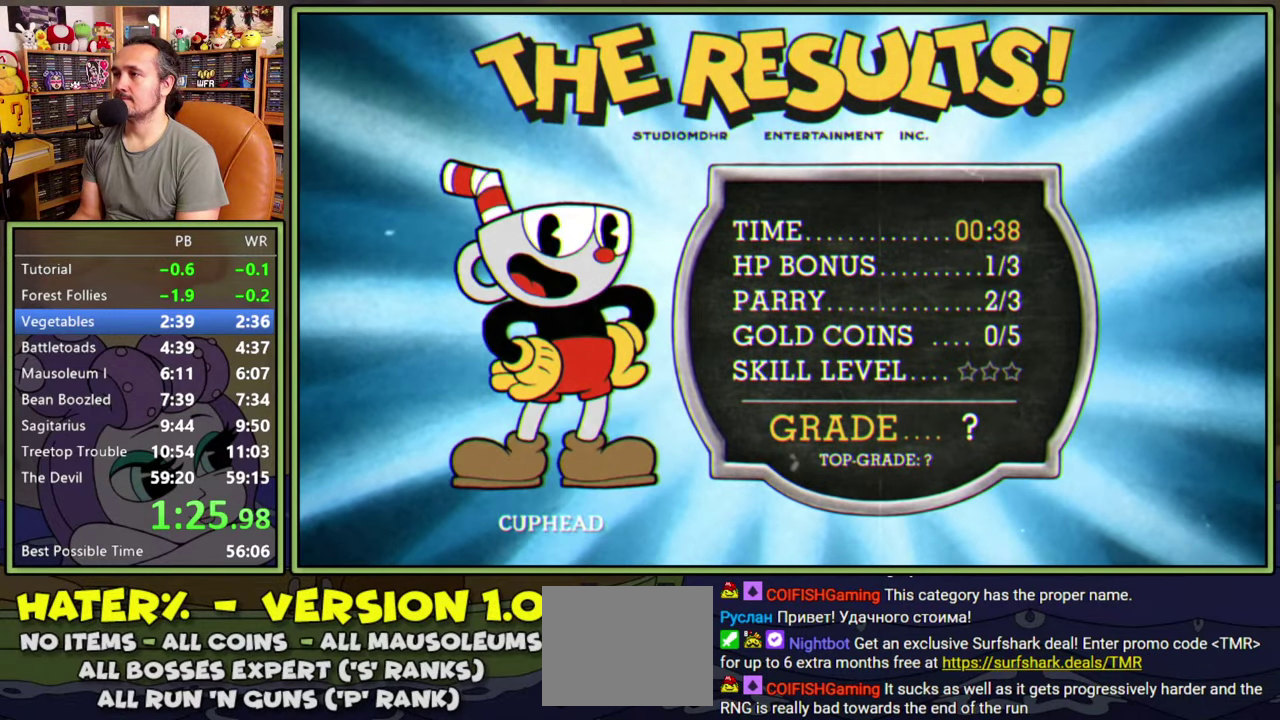
Gameplay with a controller (Xbox layout); each line is a JSON object with the inputs held at the frame after it. "events" lists button and stick changes between this image and that frame as [ms after this image, input, new state], when the widget could be followed in between. Not read: L1 L3 R1 left_stick.
{"buttons": [], "right_stick": "center", "events": [[150, "A", "up"]]}
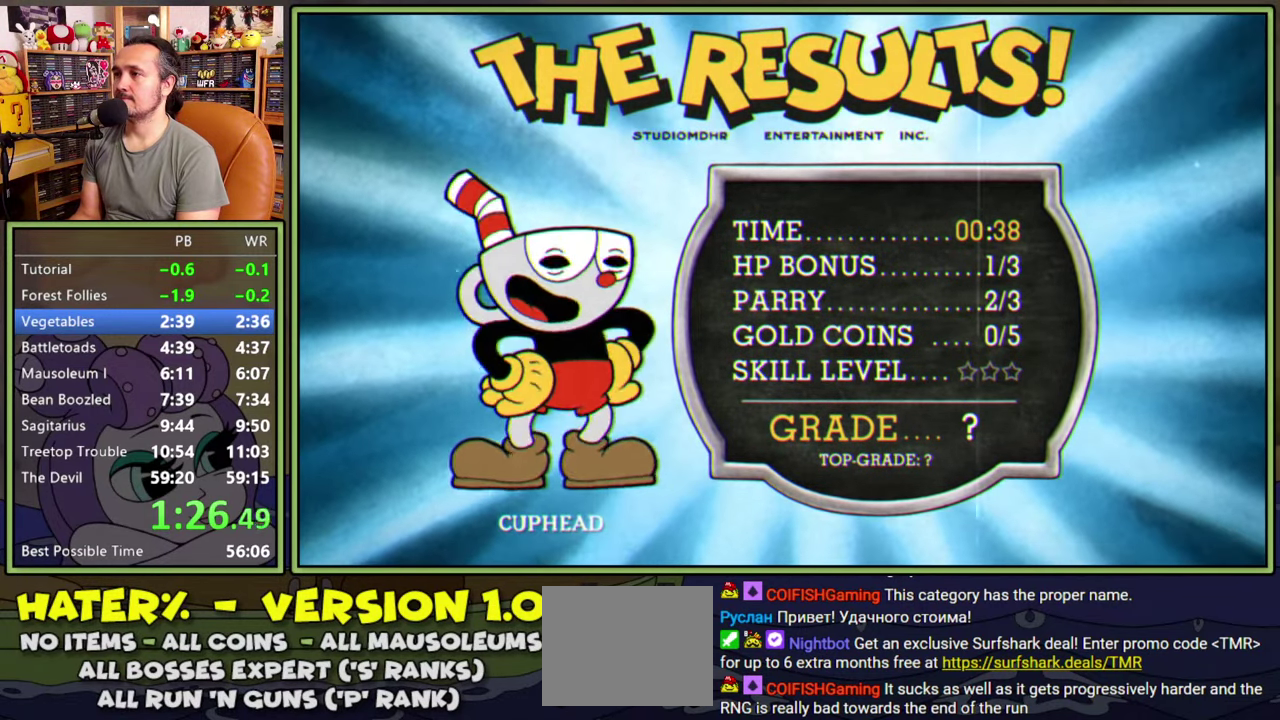
{"buttons": ["A"], "right_stick": "center", "events": [[400, "A", "down"], [450, "A", "up"], [500, "A", "down"]]}
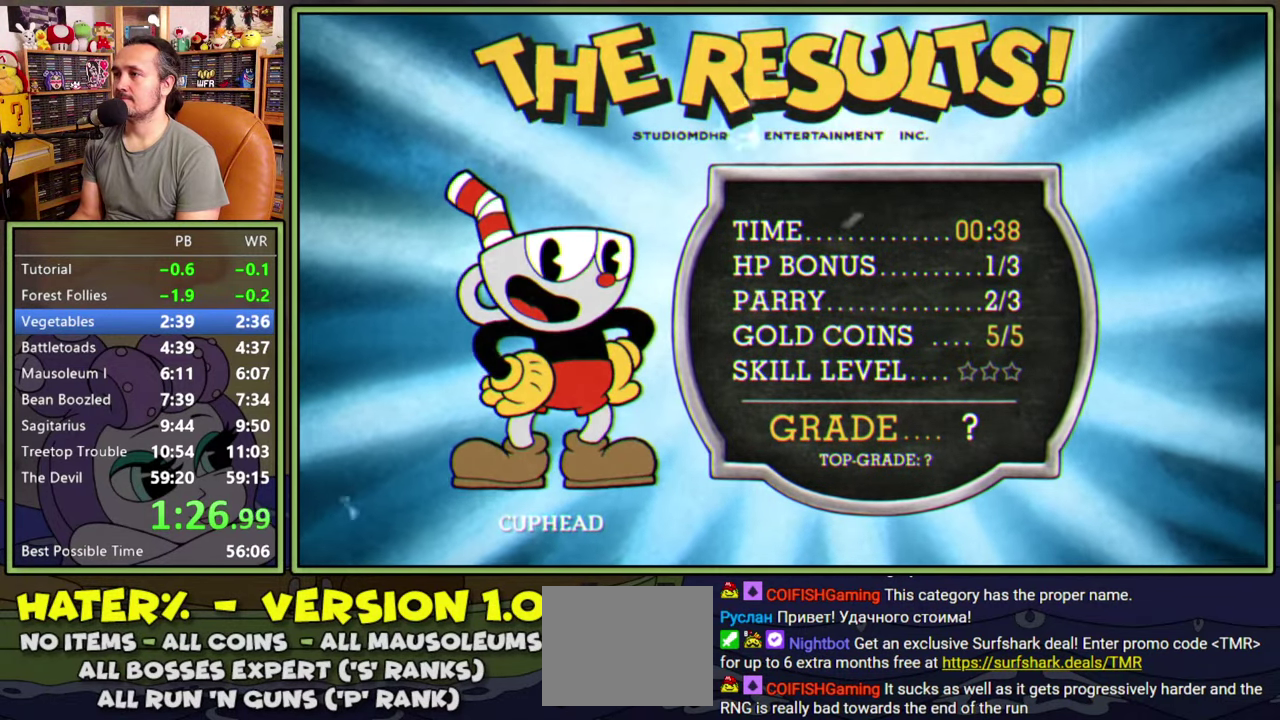
{"buttons": [], "right_stick": "center", "events": [[50, "A", "up"]]}
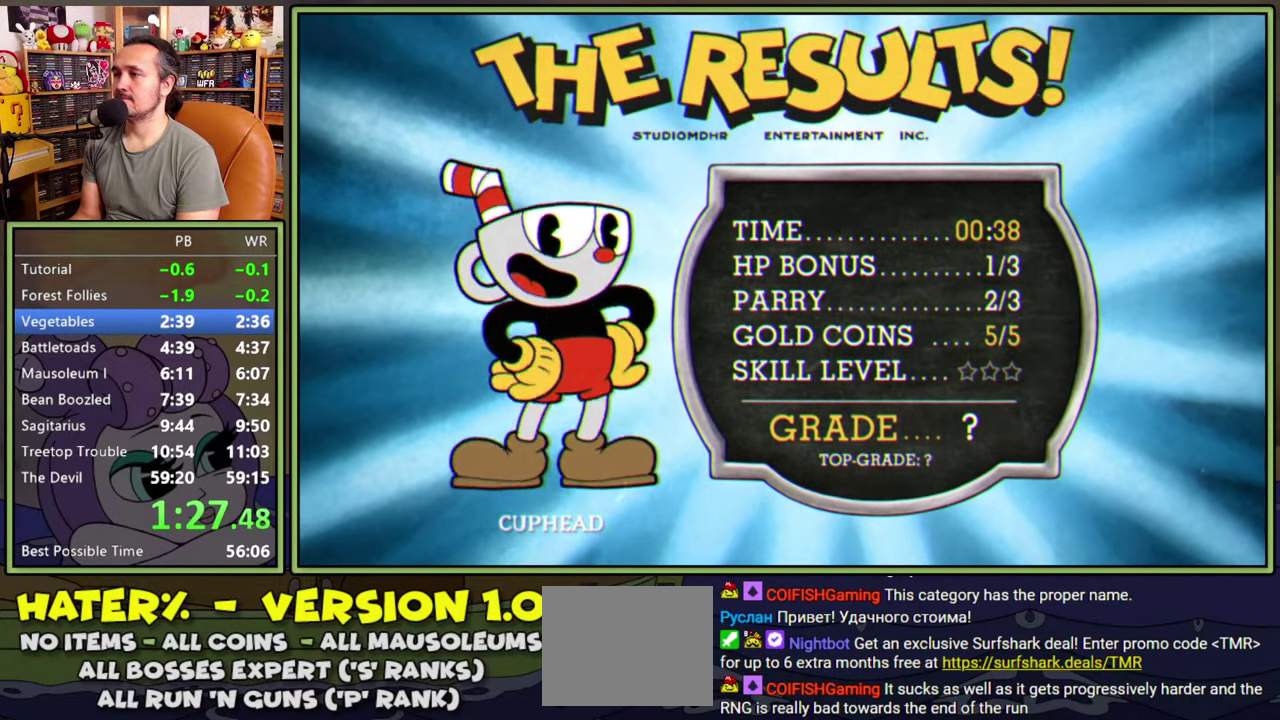
{"buttons": [], "right_stick": "center", "events": []}
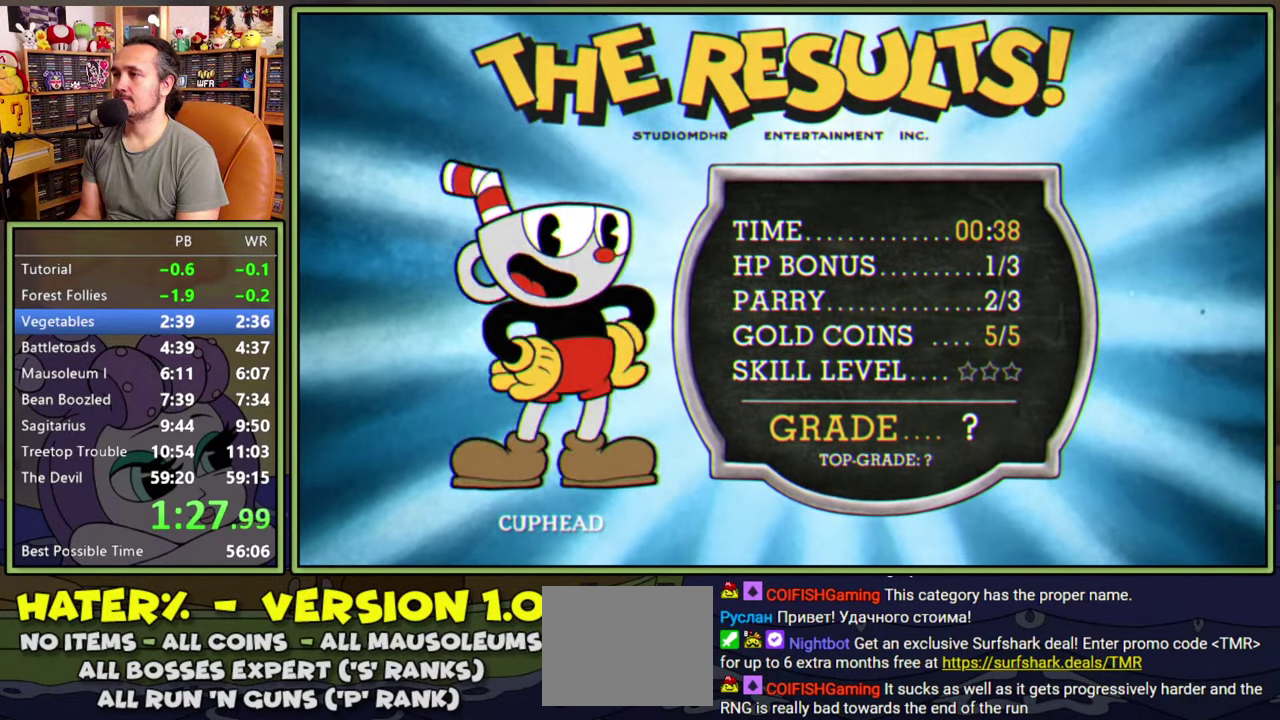
{"buttons": [], "right_stick": "center", "events": [[200, "A", "down"], [250, "A", "up"], [317, "A", "down"], [367, "A", "up"], [434, "A", "down"], [484, "A", "up"]]}
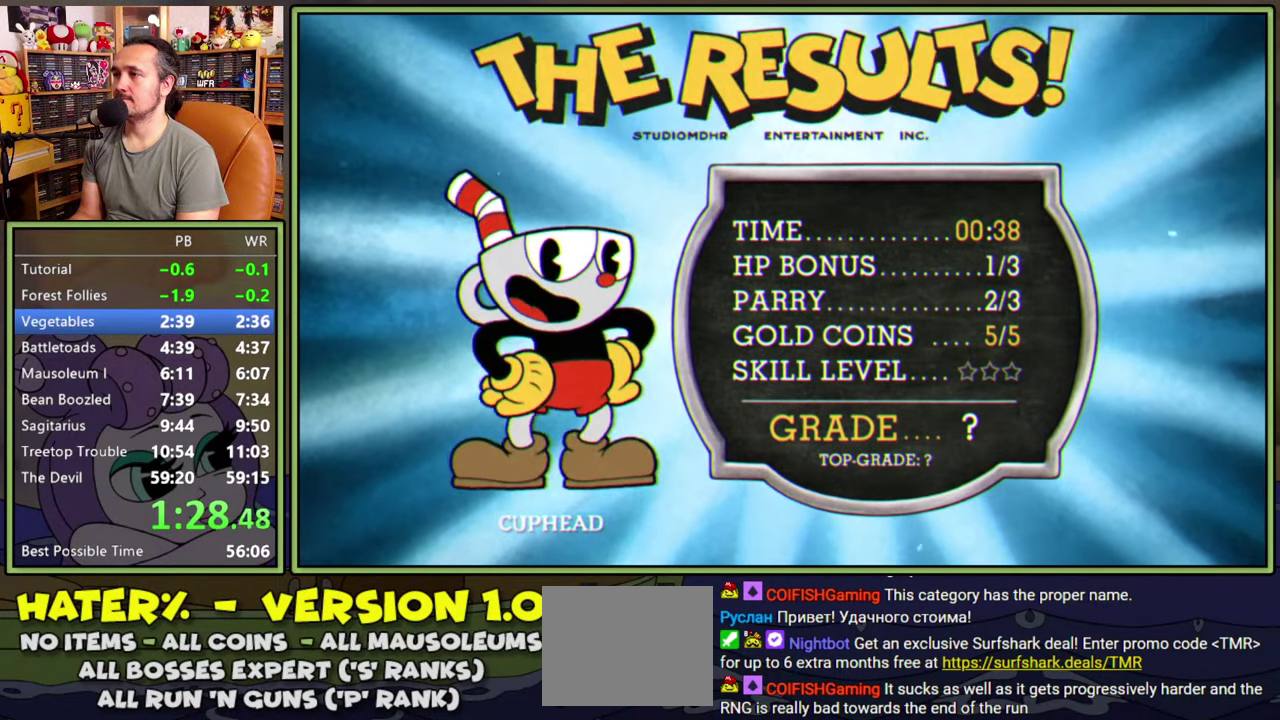
{"buttons": [], "right_stick": "center", "events": [[50, "A", "down"], [100, "A", "up"], [167, "A", "down"], [217, "A", "up"], [284, "A", "down"], [334, "A", "up"], [400, "A", "down"], [467, "A", "up"]]}
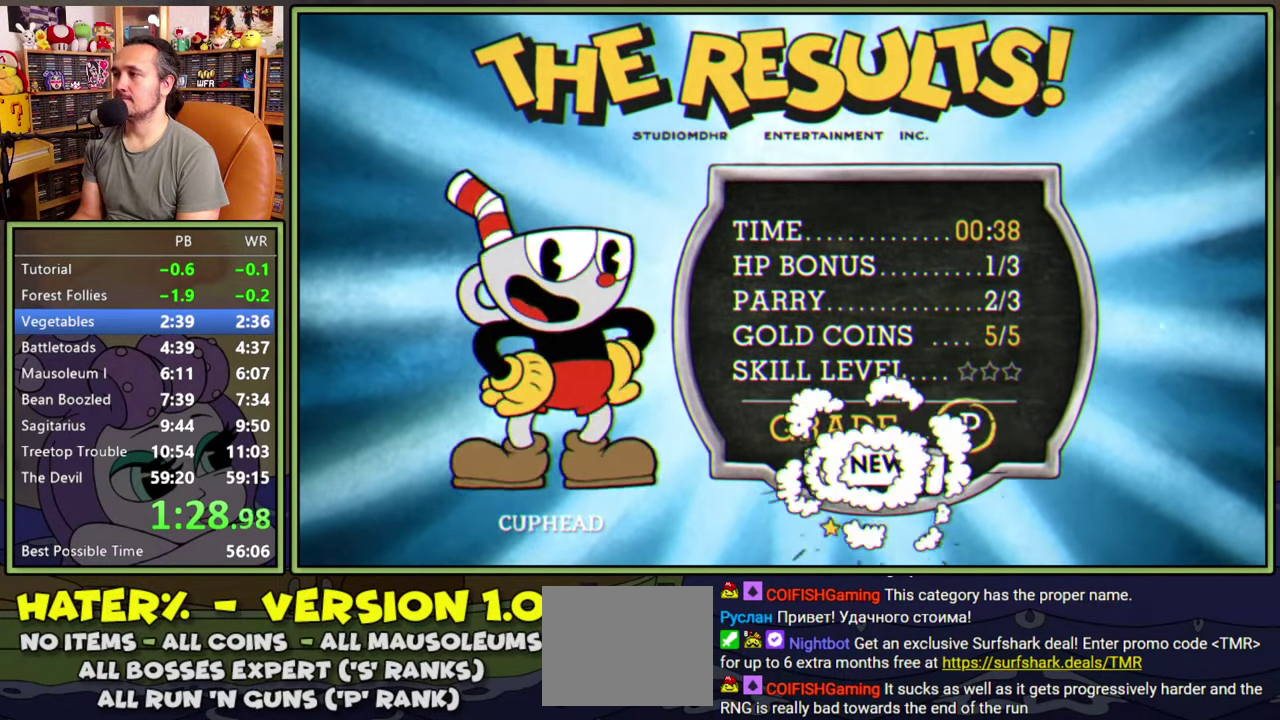
{"buttons": [], "right_stick": "center", "events": [[34, "A", "down"], [84, "A", "up"], [150, "A", "down"], [200, "A", "up"], [267, "A", "down"], [334, "A", "up"], [400, "A", "down"], [450, "A", "up"]]}
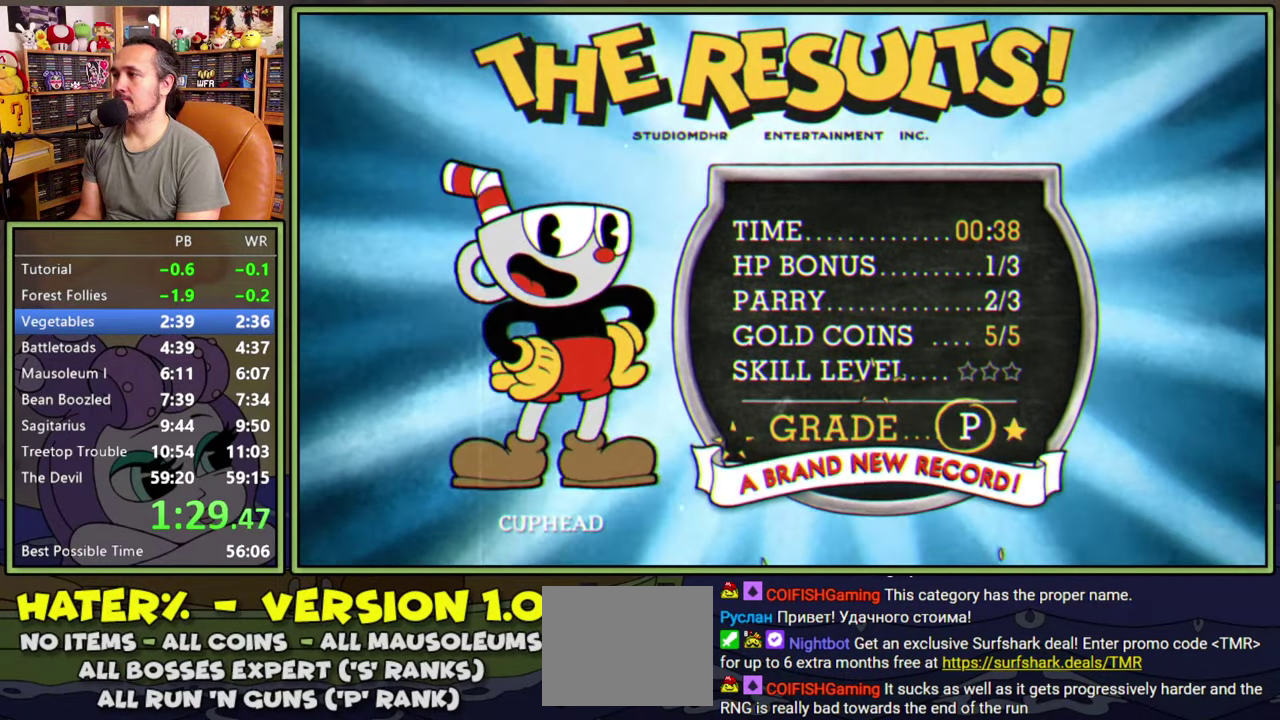
{"buttons": [], "right_stick": "center", "events": [[150, "A", "down"], [200, "A", "up"], [284, "A", "down"], [334, "A", "up"], [400, "A", "down"], [450, "A", "up"]]}
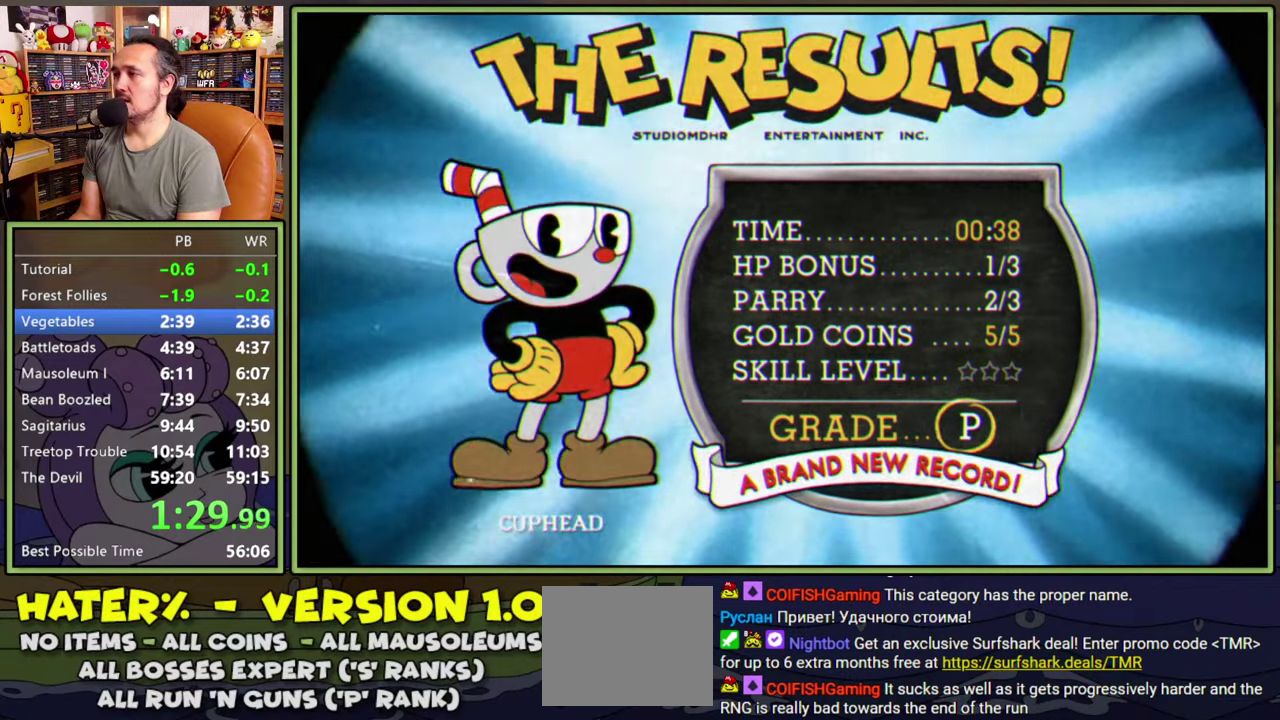
{"buttons": [], "right_stick": "center", "events": [[34, "A", "down"], [84, "A", "up"], [167, "A", "down"], [217, "A", "up"], [300, "A", "down"], [350, "A", "up"], [434, "A", "down"], [484, "A", "up"]]}
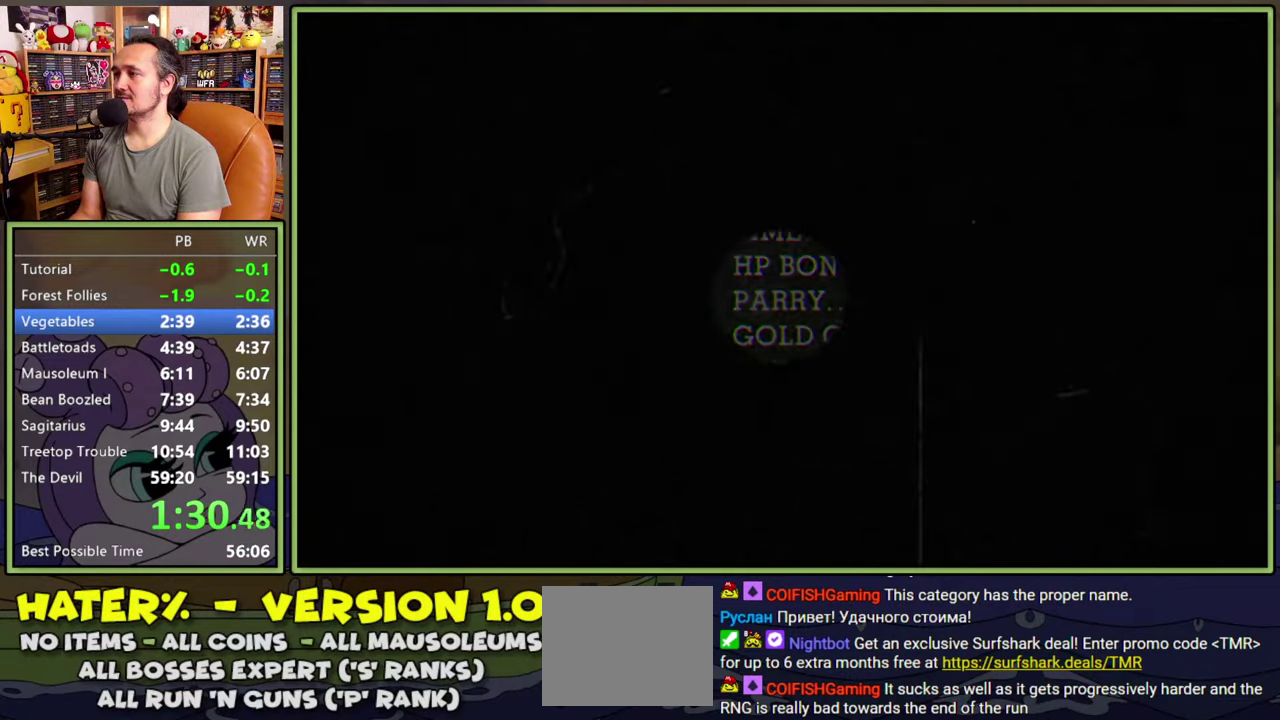
{"buttons": ["A"], "right_stick": "center", "events": [[67, "A", "down"], [117, "A", "up"], [200, "A", "down"], [250, "A", "up"], [334, "A", "down"], [384, "A", "up"], [467, "A", "down"]]}
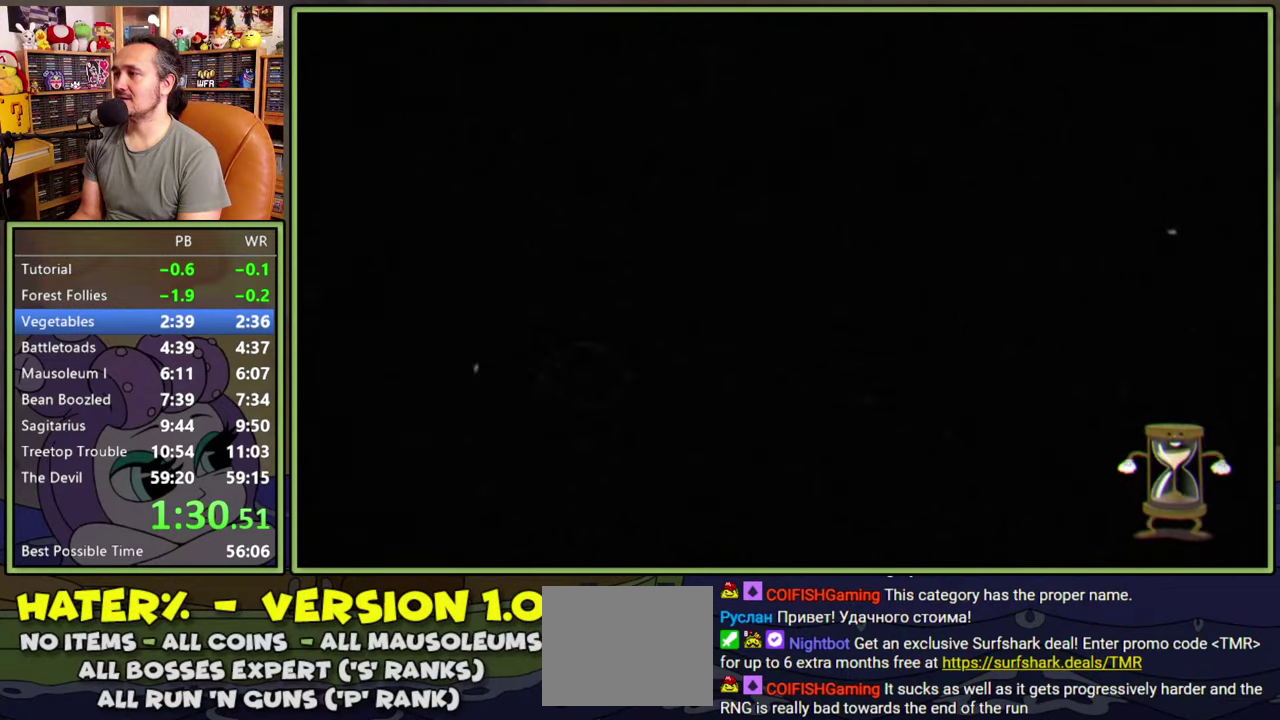
{"buttons": [], "right_stick": "center", "events": [[17, "A", "up"], [234, "A", "down"], [284, "A", "up"], [367, "A", "down"], [417, "A", "up"]]}
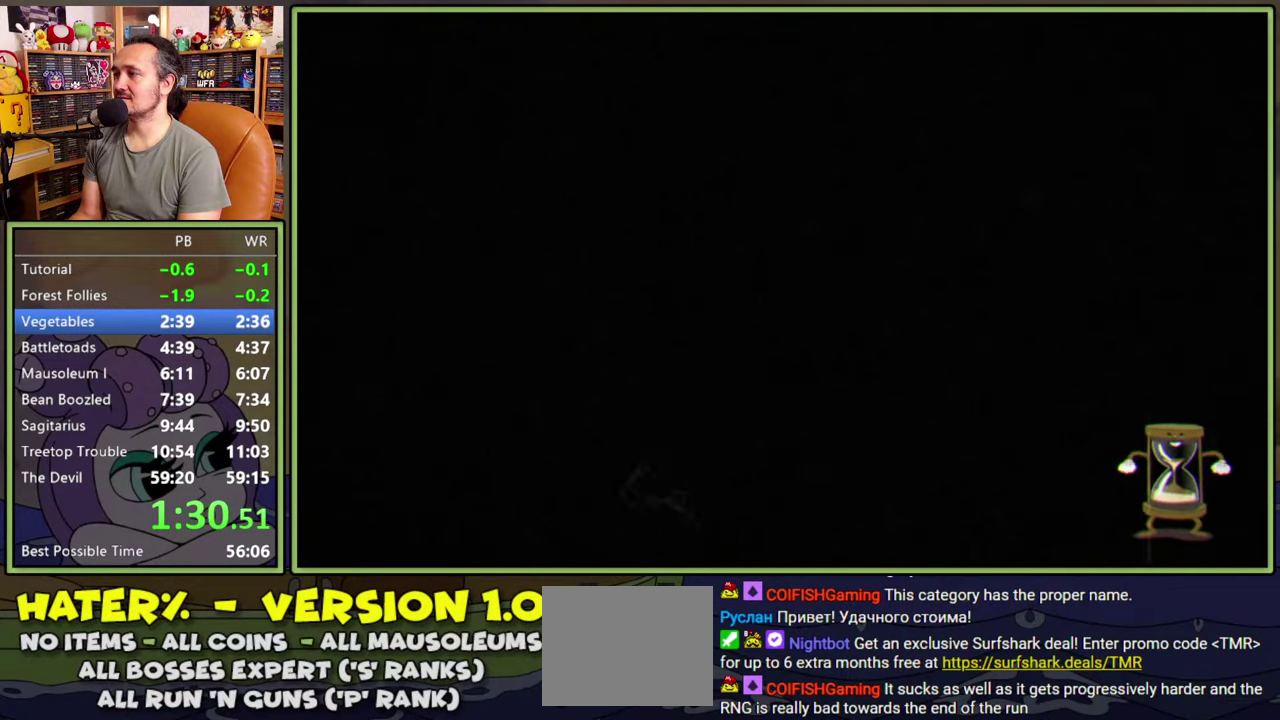
{"buttons": [], "right_stick": "center", "events": [[134, "A", "down"], [184, "A", "up"], [267, "A", "down"], [317, "A", "up"], [417, "A", "down"], [467, "A", "up"]]}
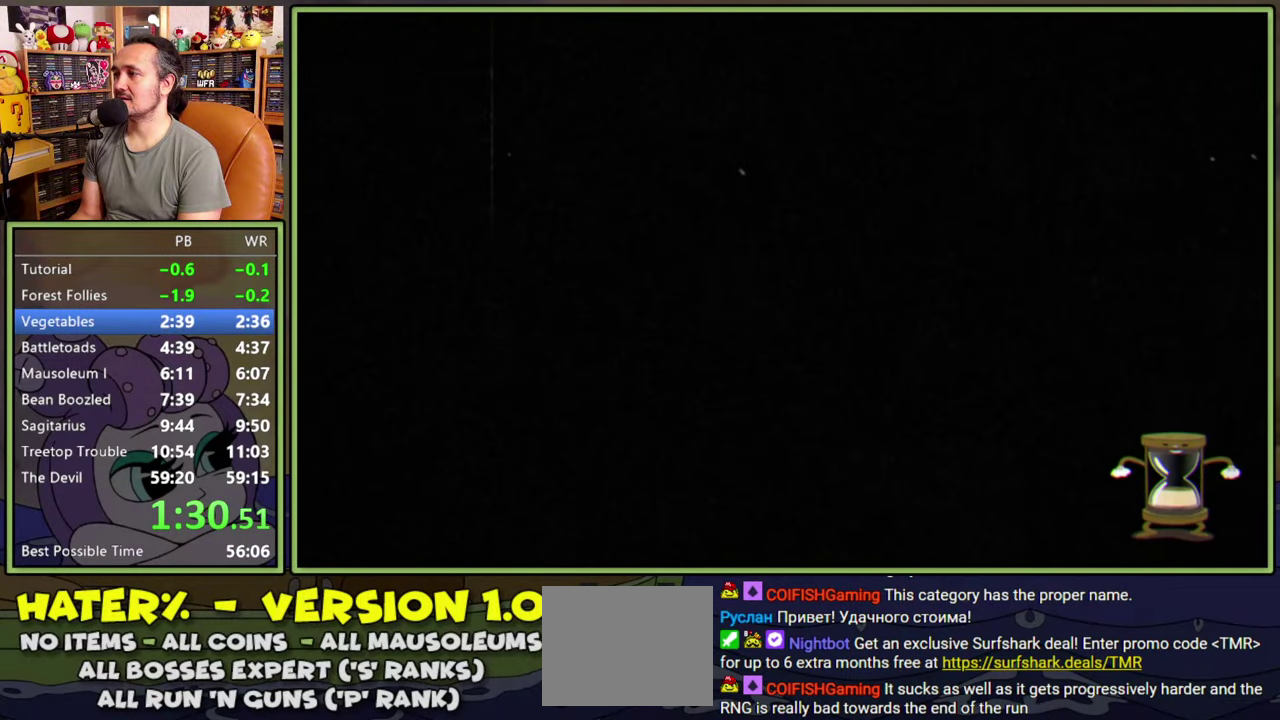
{"buttons": ["A"], "right_stick": "center", "events": [[67, "A", "down"], [117, "A", "up"], [200, "A", "down"], [267, "A", "up"], [334, "A", "down"], [400, "A", "up"], [484, "A", "down"]]}
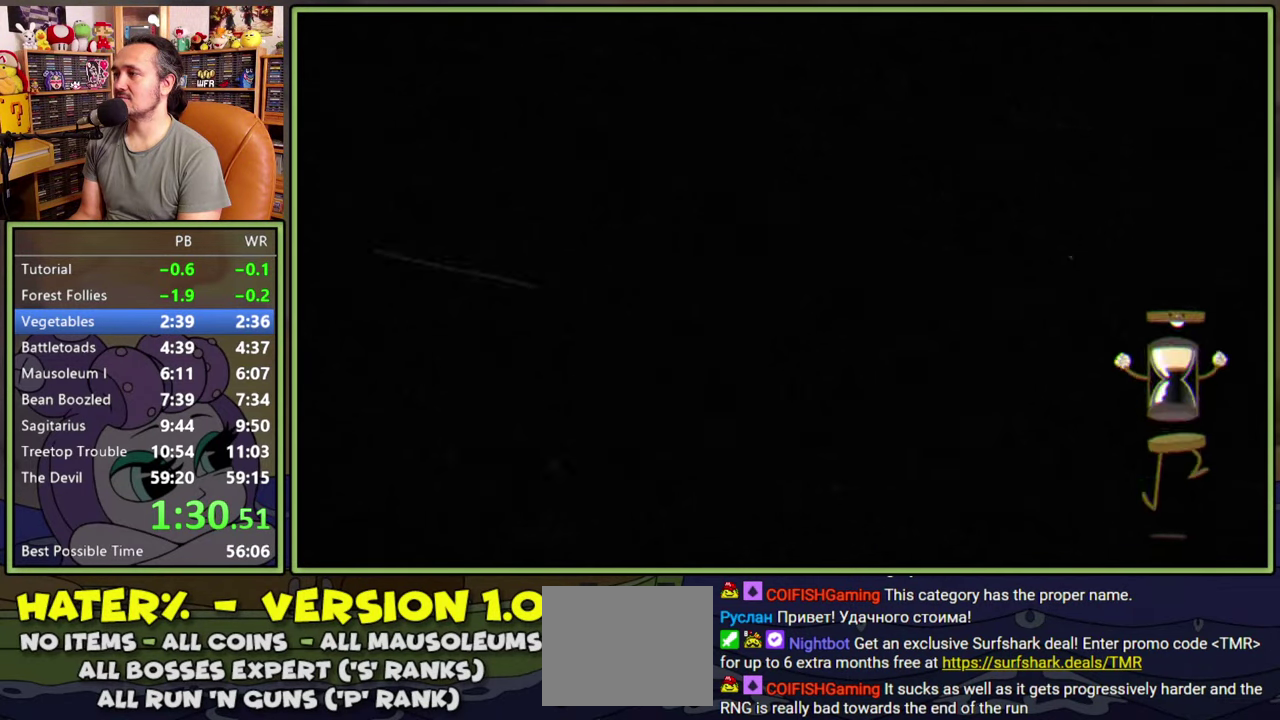
{"buttons": [], "right_stick": "center", "events": [[50, "A", "up"], [134, "A", "down"], [184, "A", "up"], [284, "A", "down"], [334, "A", "up"], [434, "A", "down"], [484, "A", "up"]]}
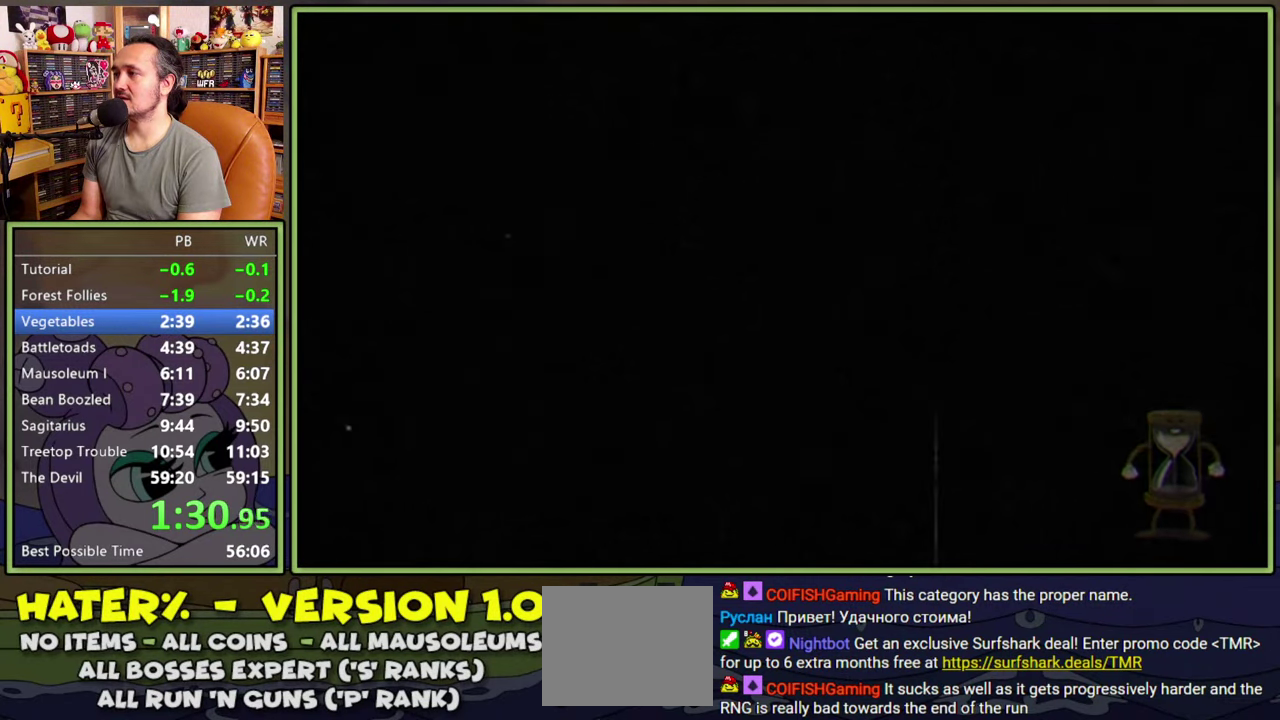
{"buttons": ["A"], "right_stick": "center", "events": [[67, "A", "down"], [117, "A", "up"], [217, "A", "down"], [267, "A", "up"], [350, "A", "down"], [400, "A", "up"], [484, "A", "down"]]}
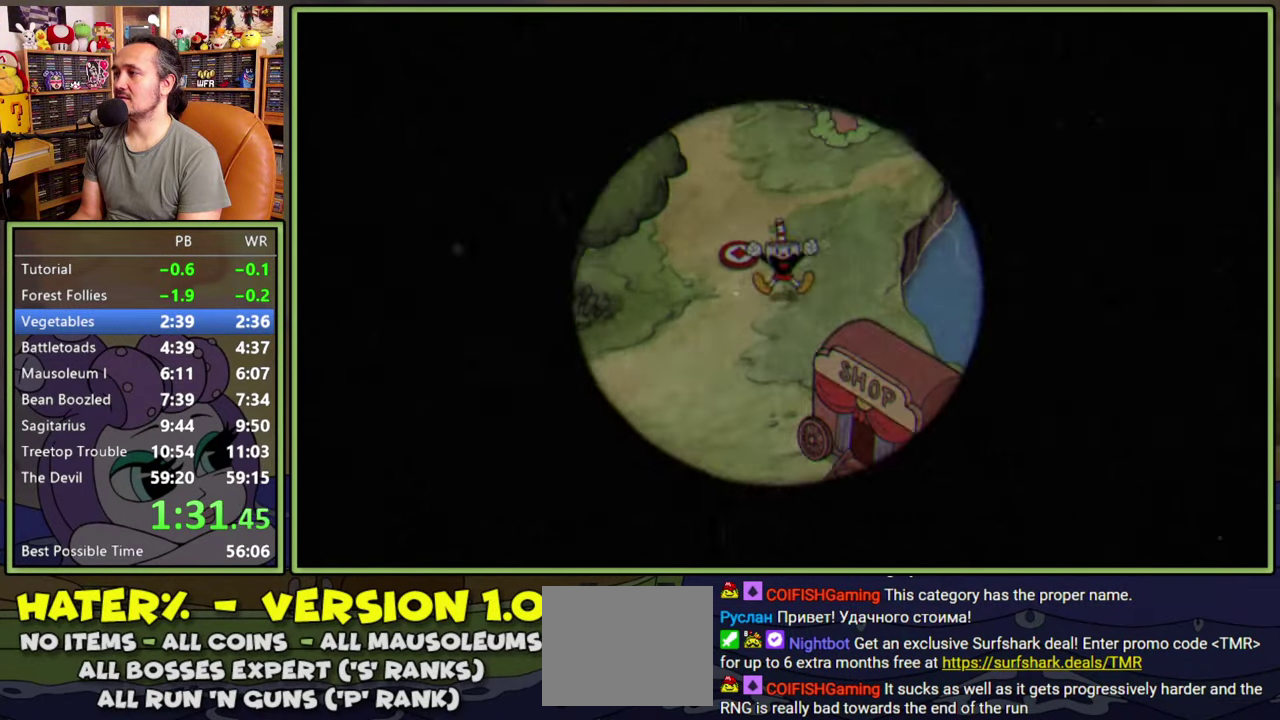
{"buttons": [], "right_stick": "center", "events": [[34, "A", "up"]]}
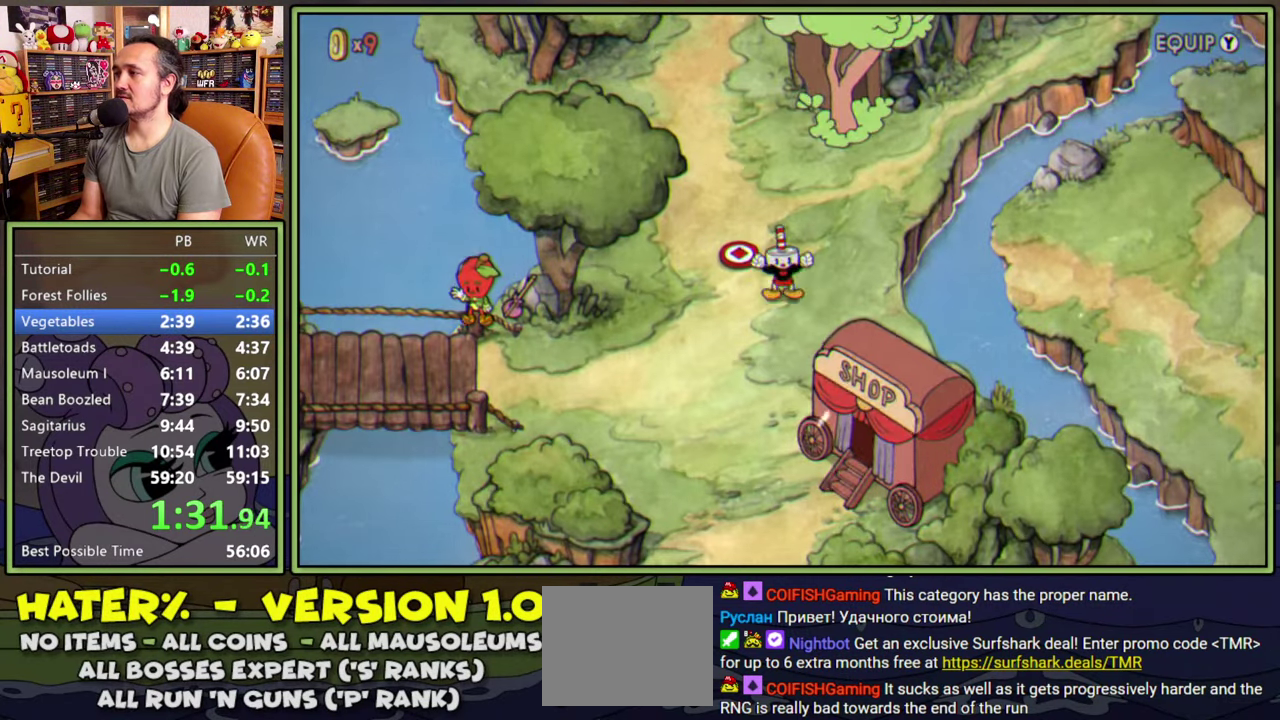
{"buttons": [], "right_stick": "center", "events": []}
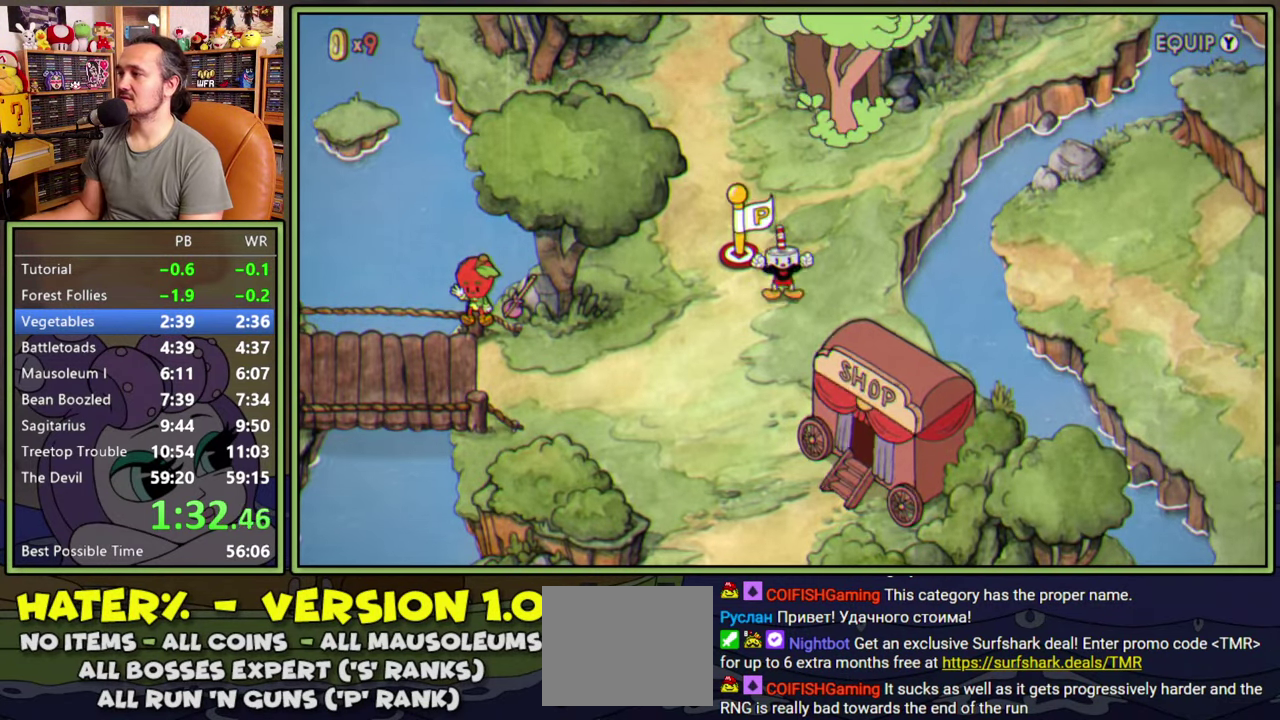
{"buttons": [], "right_stick": "center", "events": []}
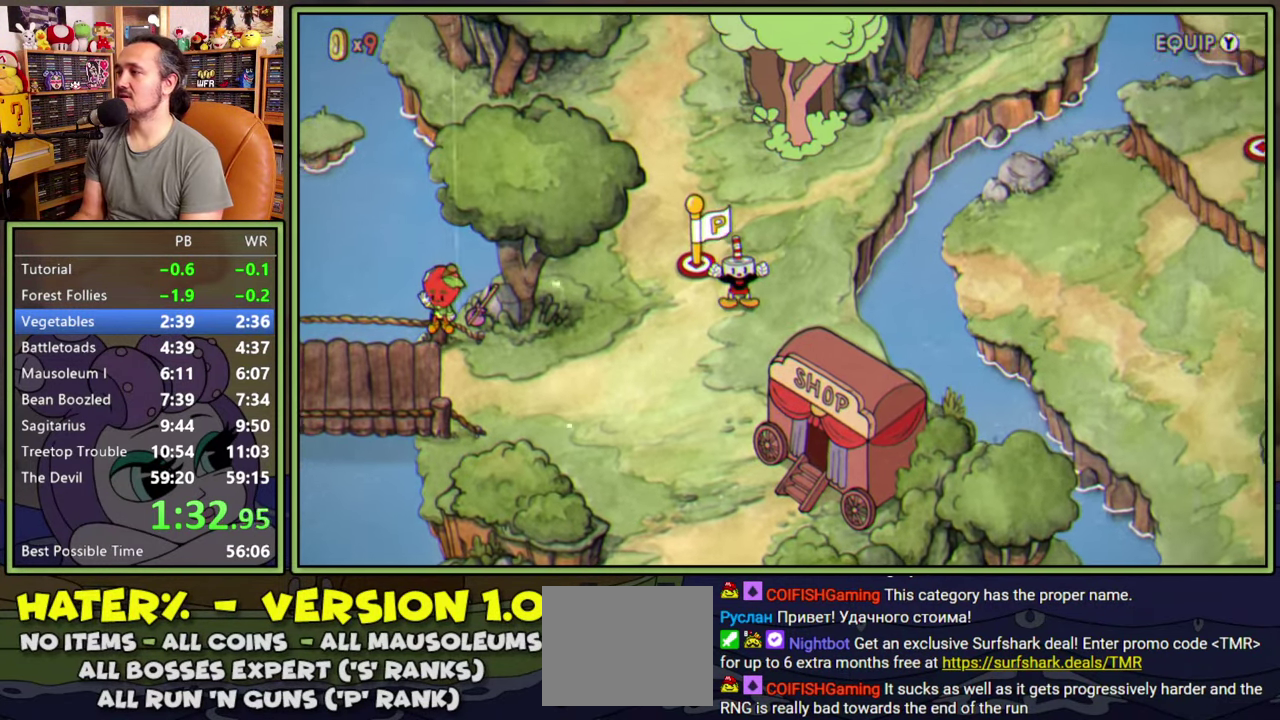
{"buttons": [], "right_stick": "center", "events": []}
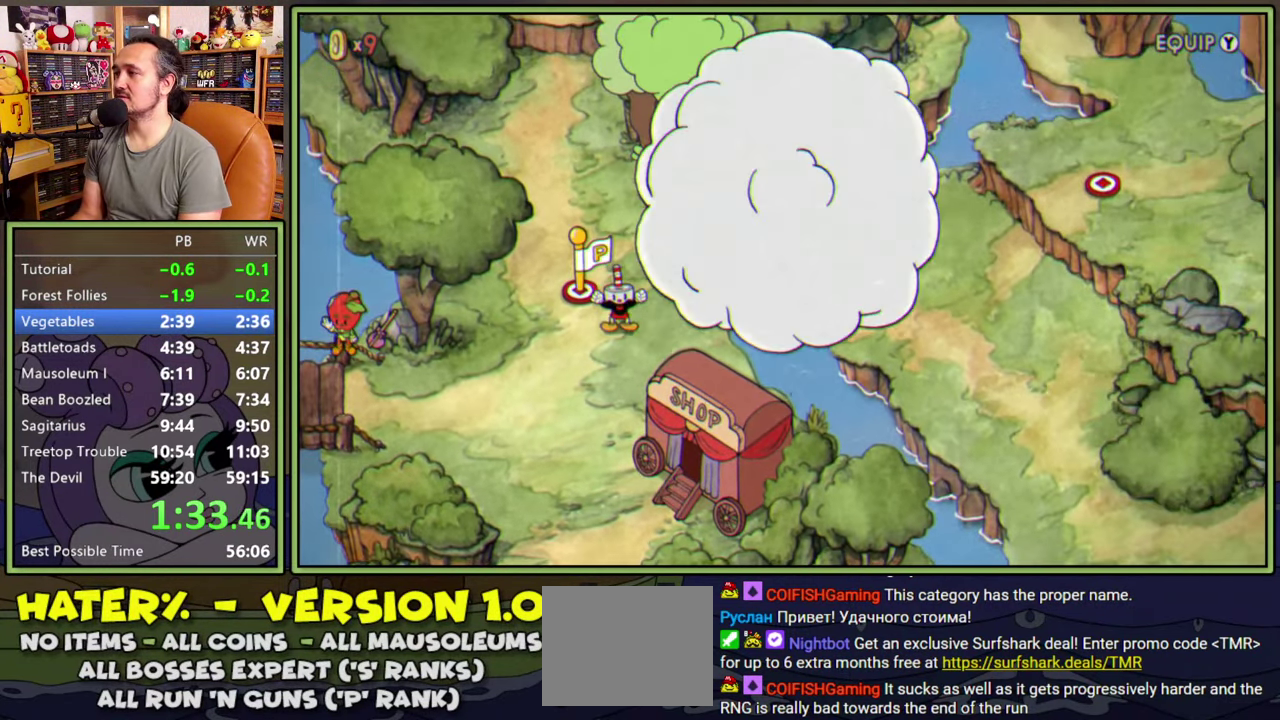
{"buttons": ["DPAD_DOWN"], "right_stick": "center", "events": [[434, "DPAD_DOWN", "down"]]}
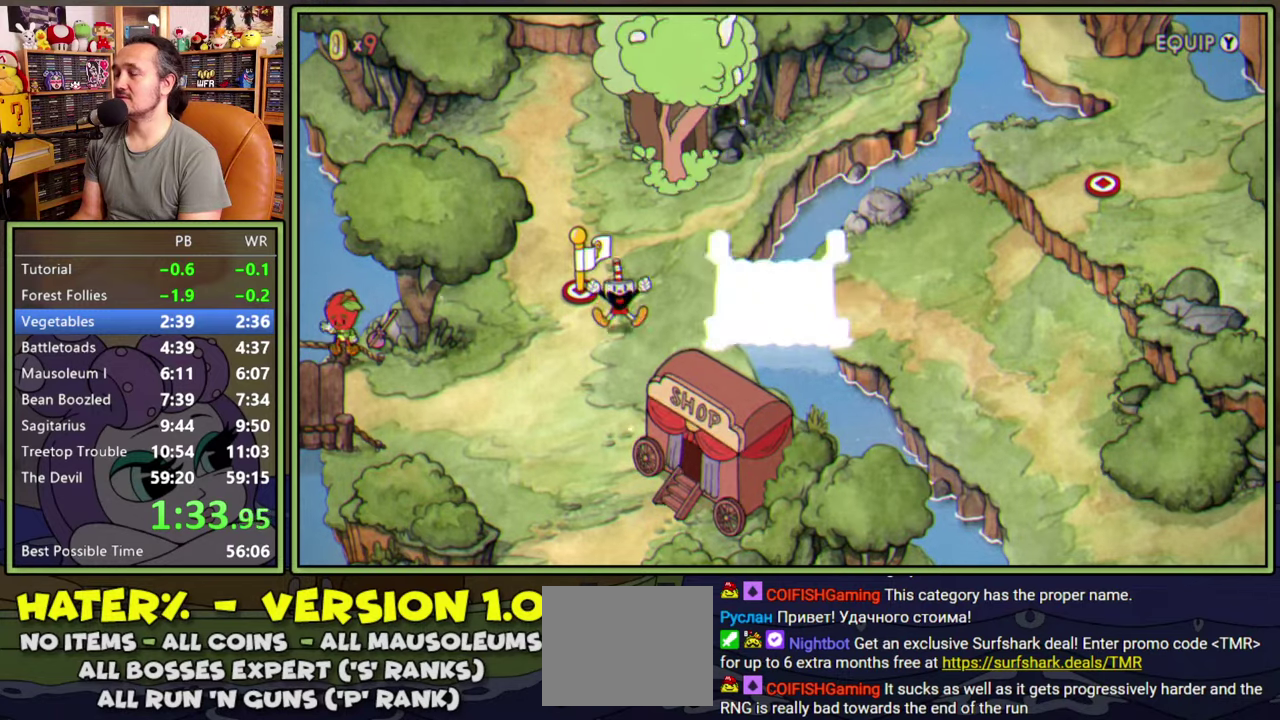
{"buttons": ["DPAD_DOWN"], "right_stick": "center", "events": []}
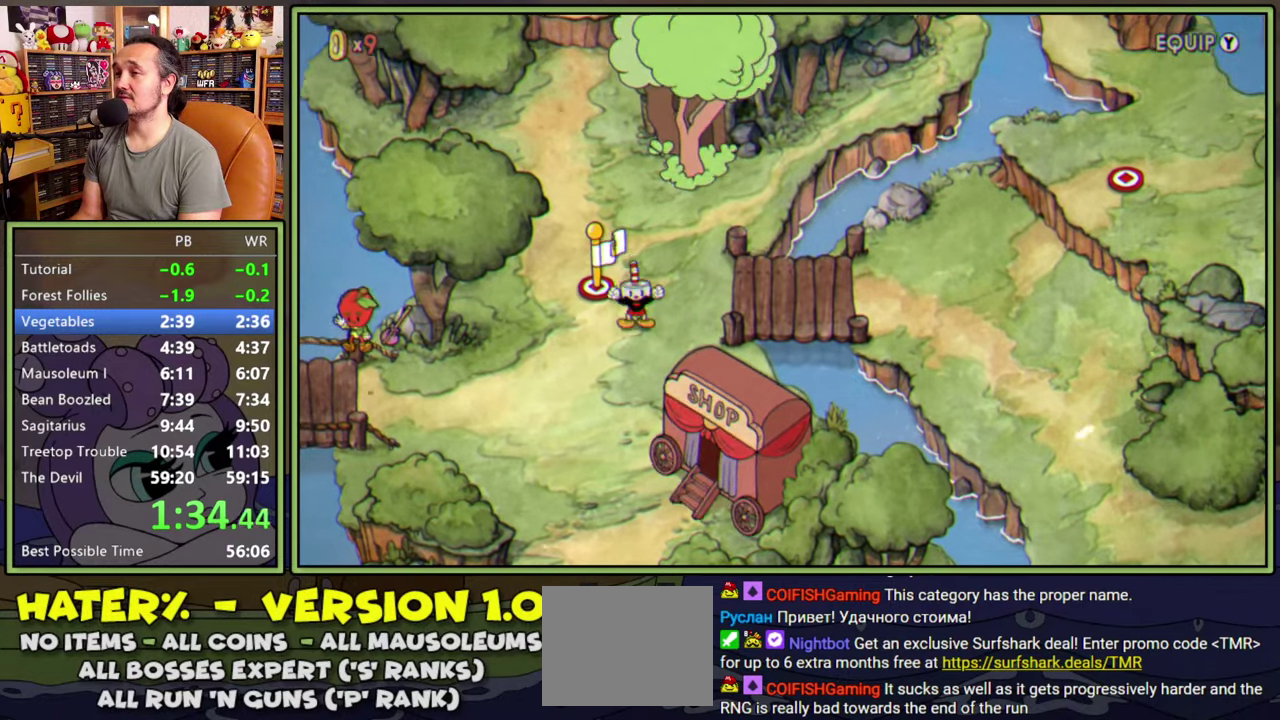
{"buttons": ["DPAD_DOWN", "DPAD_LEFT"], "right_stick": "center", "events": [[34, "DPAD_LEFT", "down"]]}
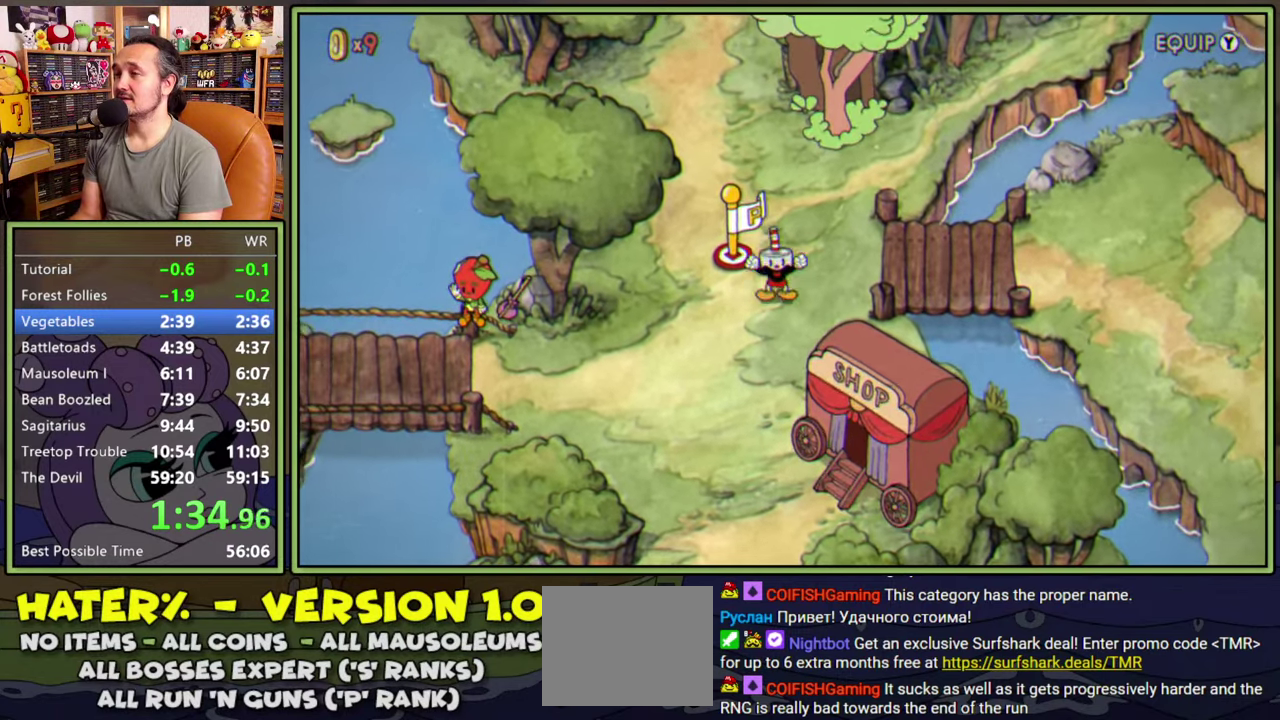
{"buttons": ["DPAD_DOWN", "DPAD_LEFT"], "right_stick": "center", "events": []}
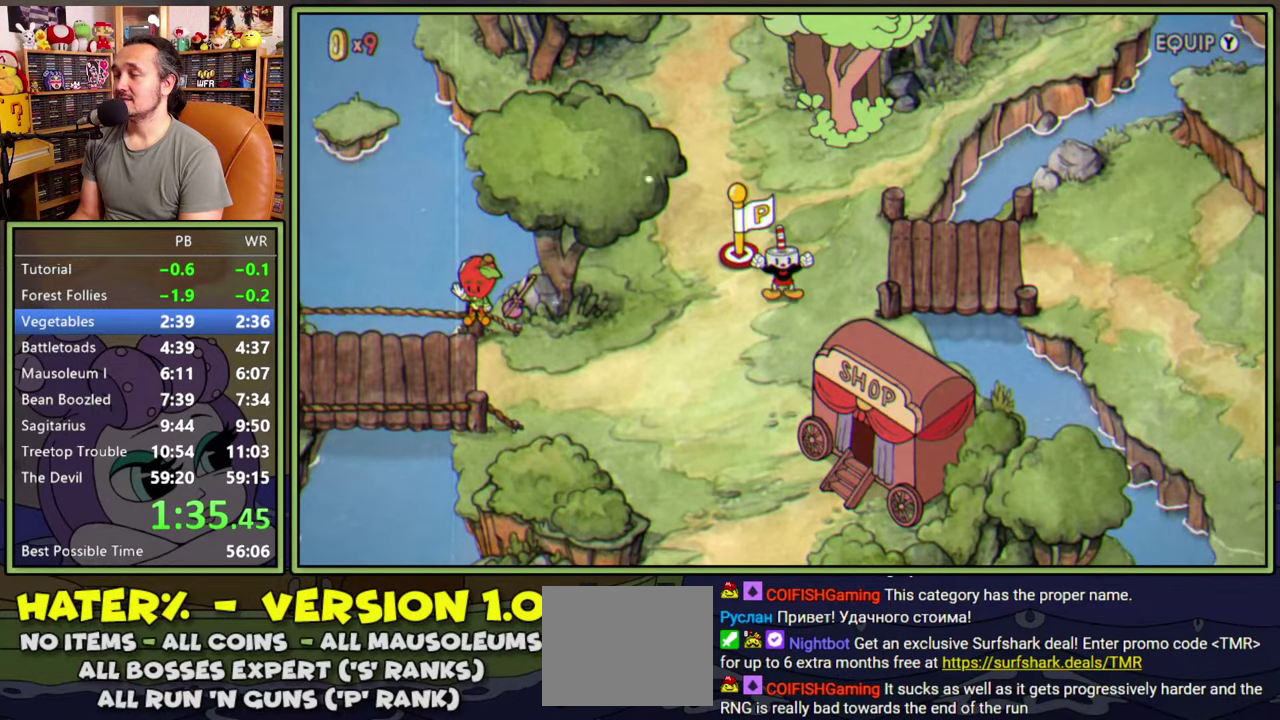
{"buttons": ["DPAD_DOWN", "DPAD_LEFT"], "right_stick": "center", "events": []}
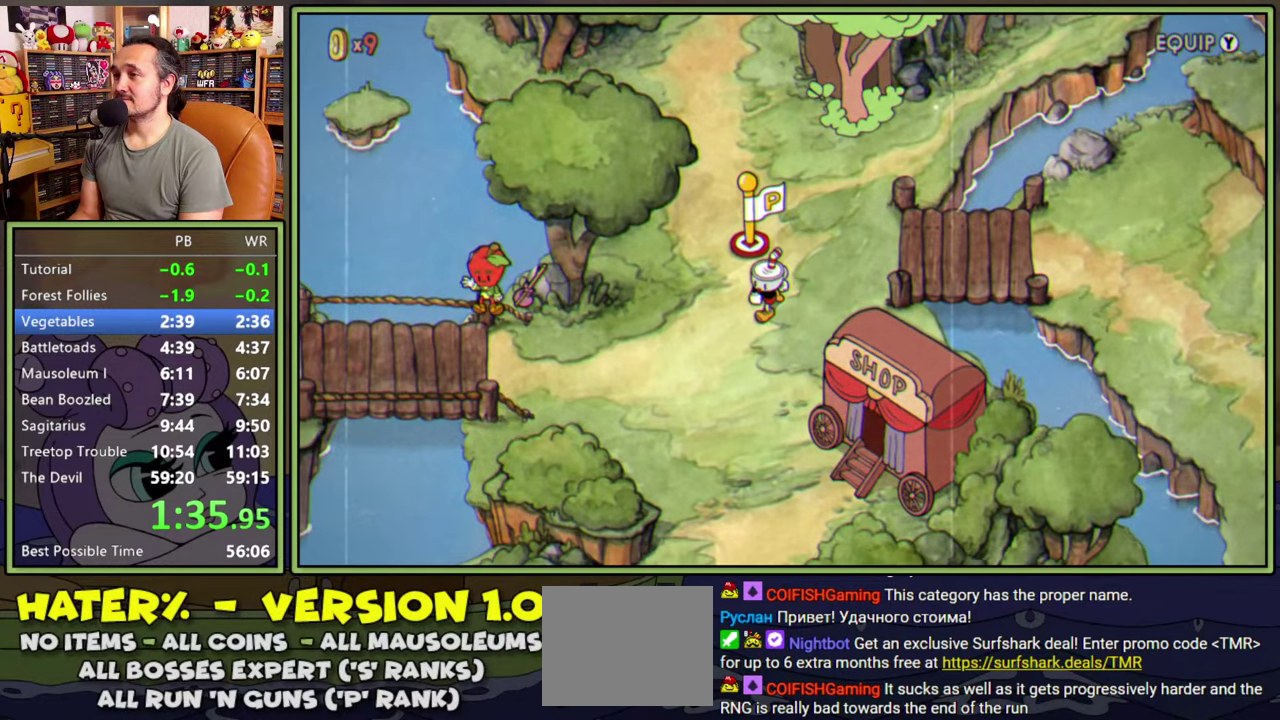
{"buttons": ["DPAD_DOWN", "DPAD_LEFT"], "right_stick": "center", "events": []}
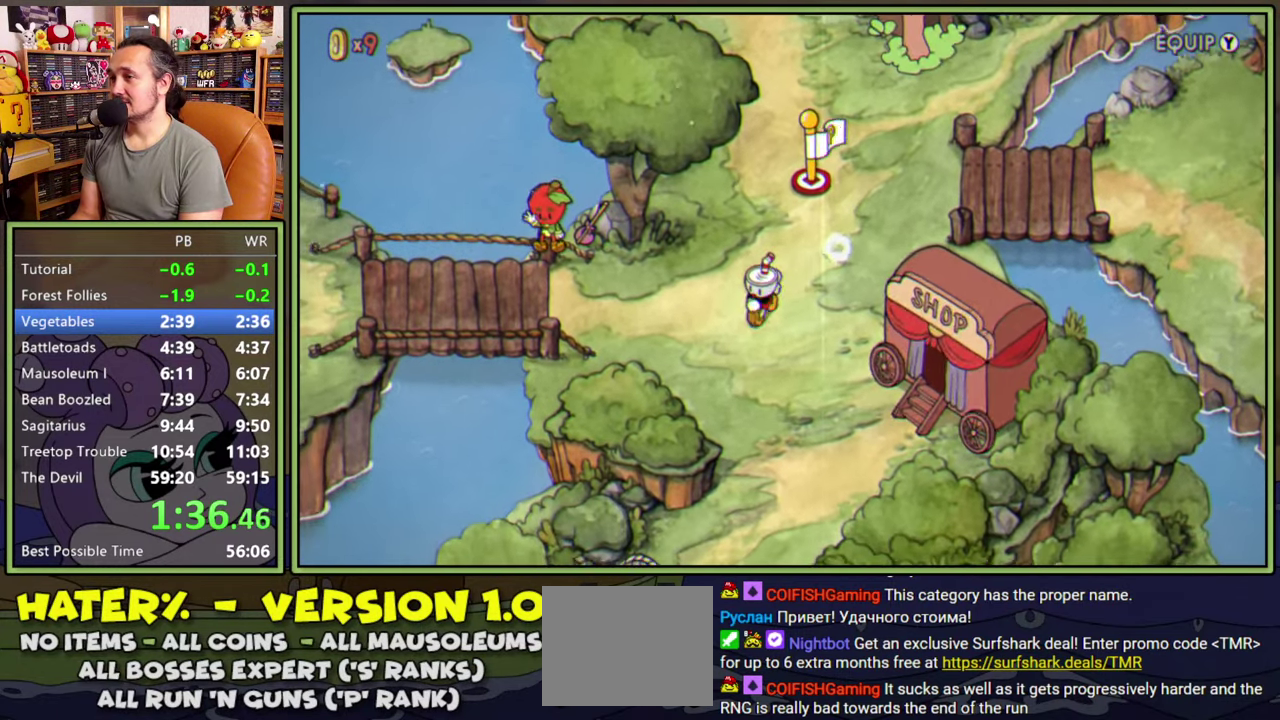
{"buttons": ["DPAD_DOWN"], "right_stick": "center", "events": [[67, "DPAD_LEFT", "up"]]}
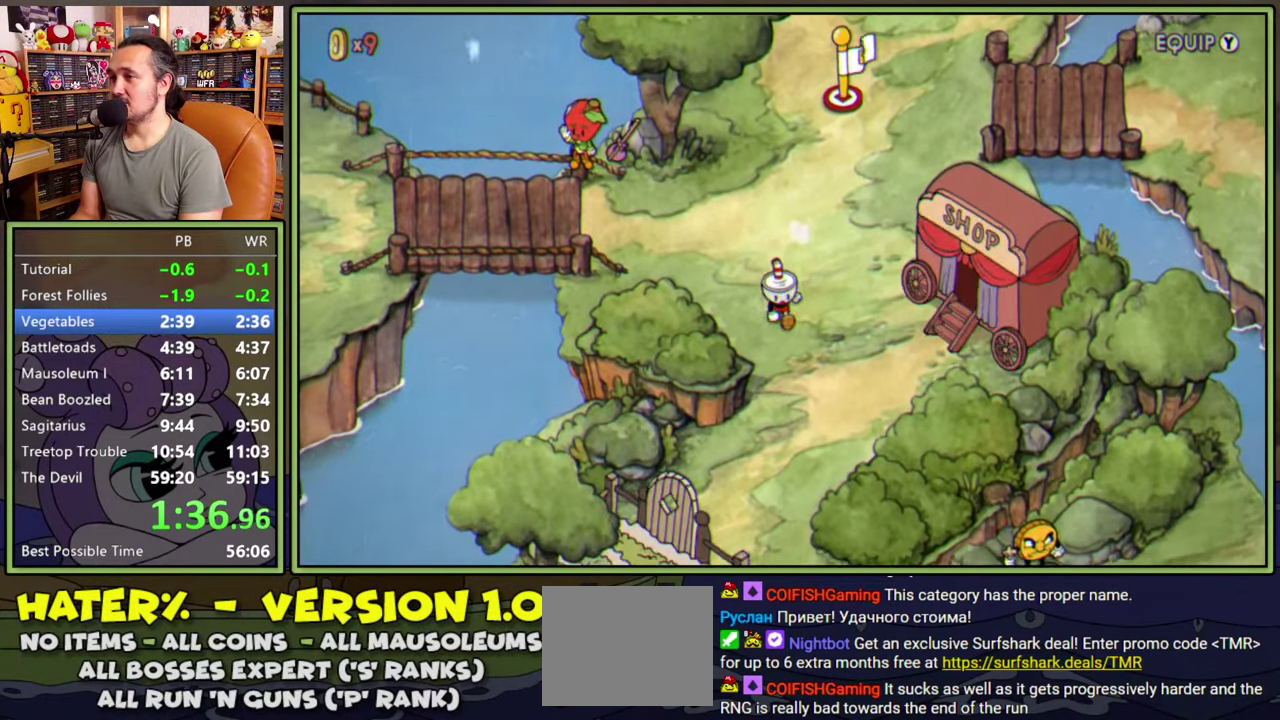
{"buttons": ["DPAD_DOWN", "DPAD_LEFT"], "right_stick": "center", "events": [[434, "DPAD_LEFT", "down"]]}
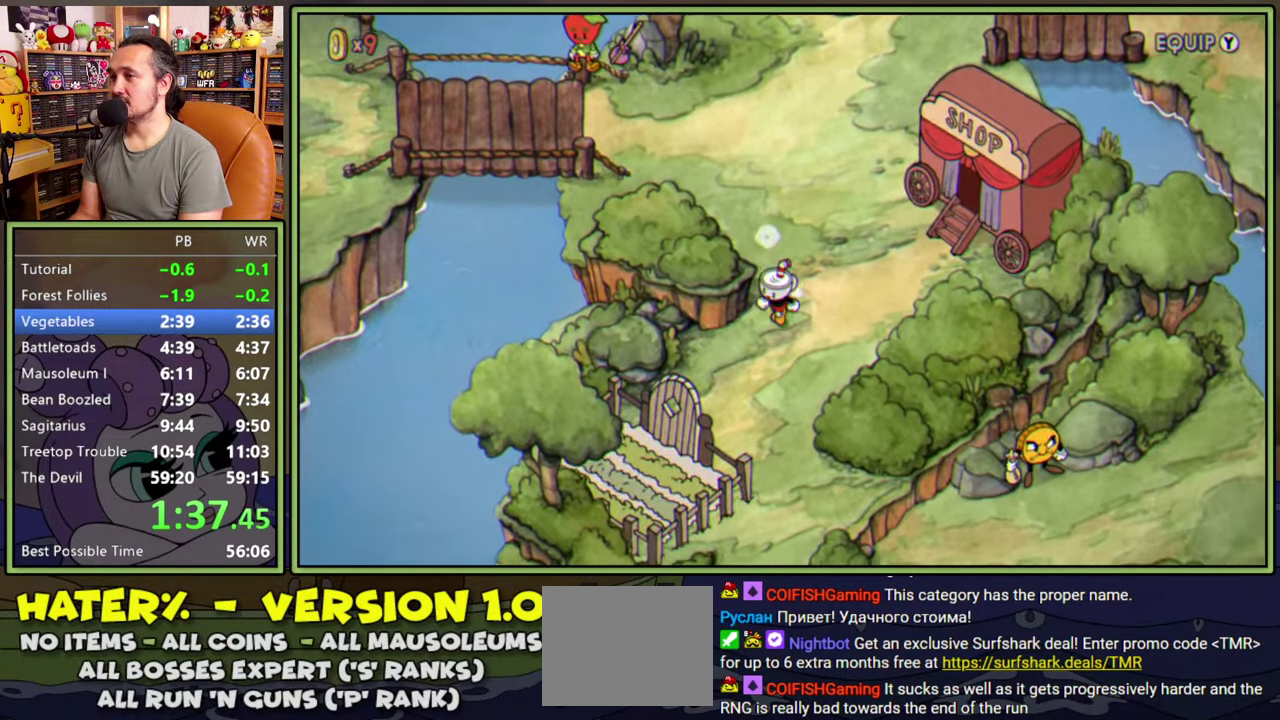
{"buttons": ["DPAD_DOWN", "DPAD_LEFT"], "right_stick": "center", "events": []}
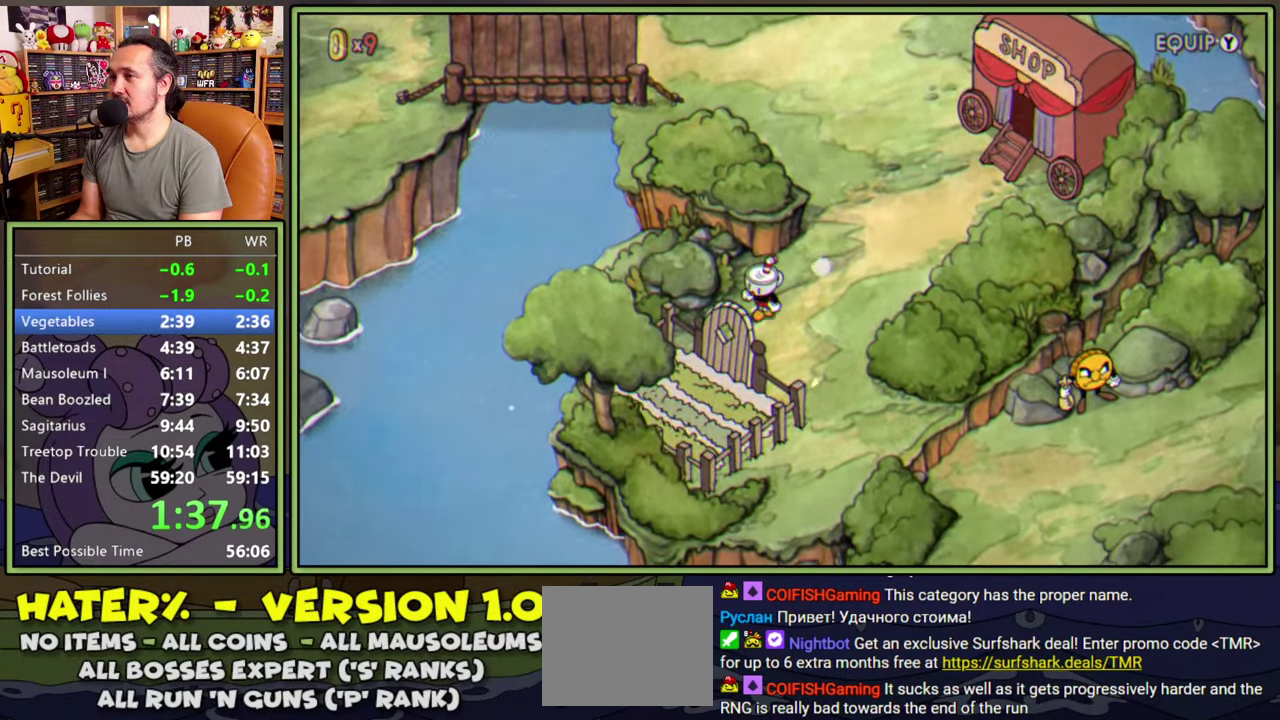
{"buttons": [], "right_stick": "center", "events": [[50, "A", "down"], [117, "A", "up"], [134, "DPAD_LEFT", "up"], [150, "DPAD_DOWN", "up"], [184, "A", "down"], [250, "A", "up"], [300, "A", "down"], [350, "A", "up"], [417, "A", "down"], [467, "A", "up"]]}